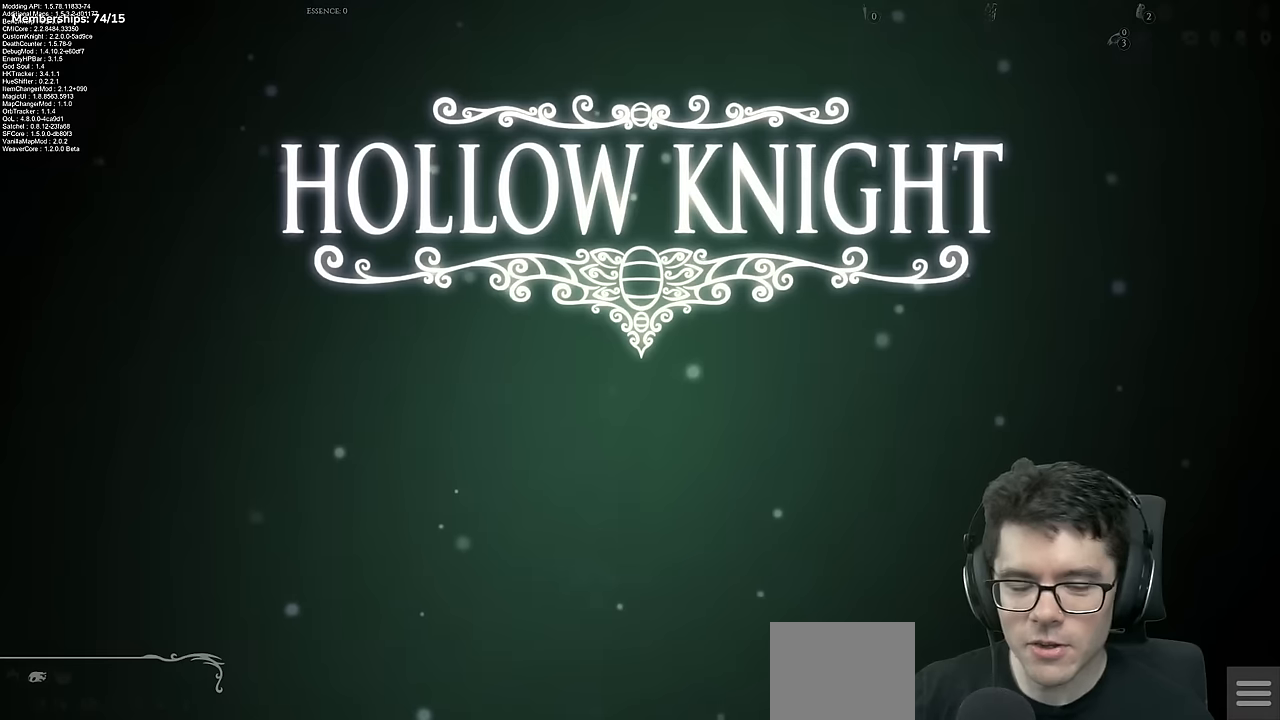
Gameplay with a controller (Xbox layout); each line is a JSON object with the inputs held at the frame after it. "events" lists button and stick changes between this image and that frame as [ms after this image, input, new state], when the widget could be followed in between. Not read: L3 R2 R3.
{"buttons": ["A"], "left_stick": "center", "right_stick": "center", "events": [[67, "A", "down"], [251, "A", "up"], [484, "A", "down"]]}
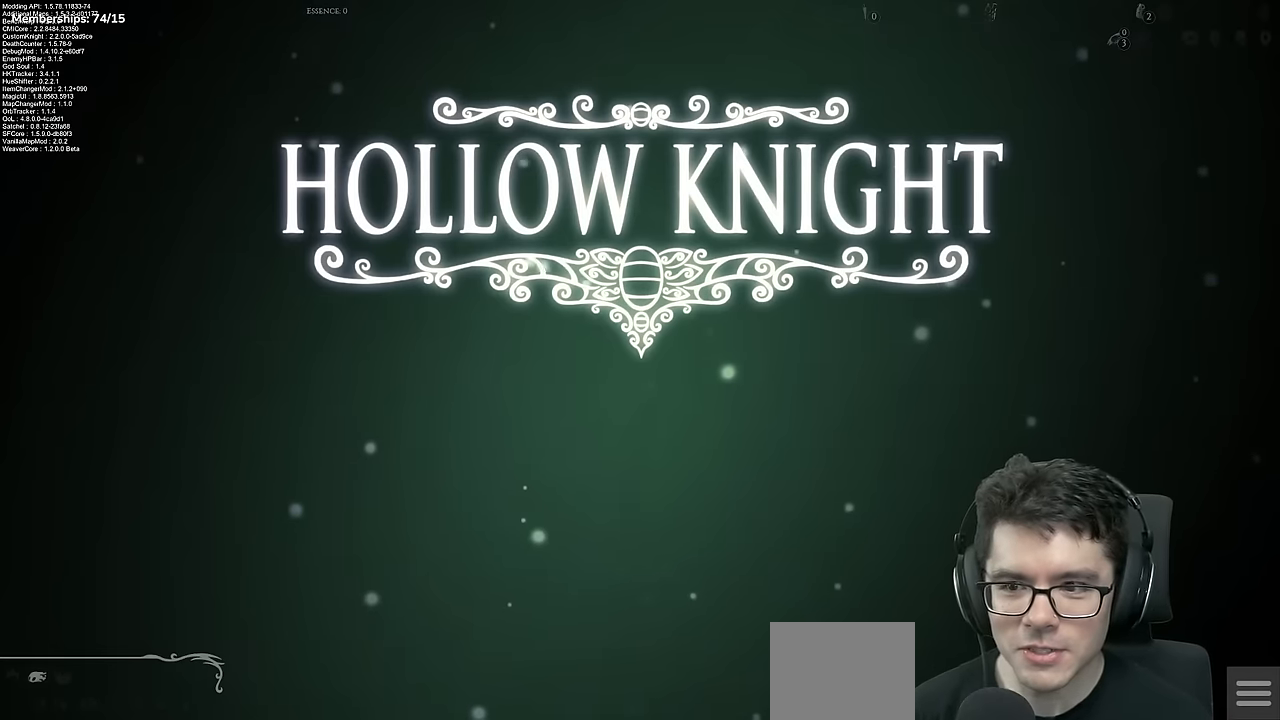
{"buttons": ["A"], "left_stick": "center", "right_stick": "center", "events": [[167, "A", "up"], [484, "A", "down"]]}
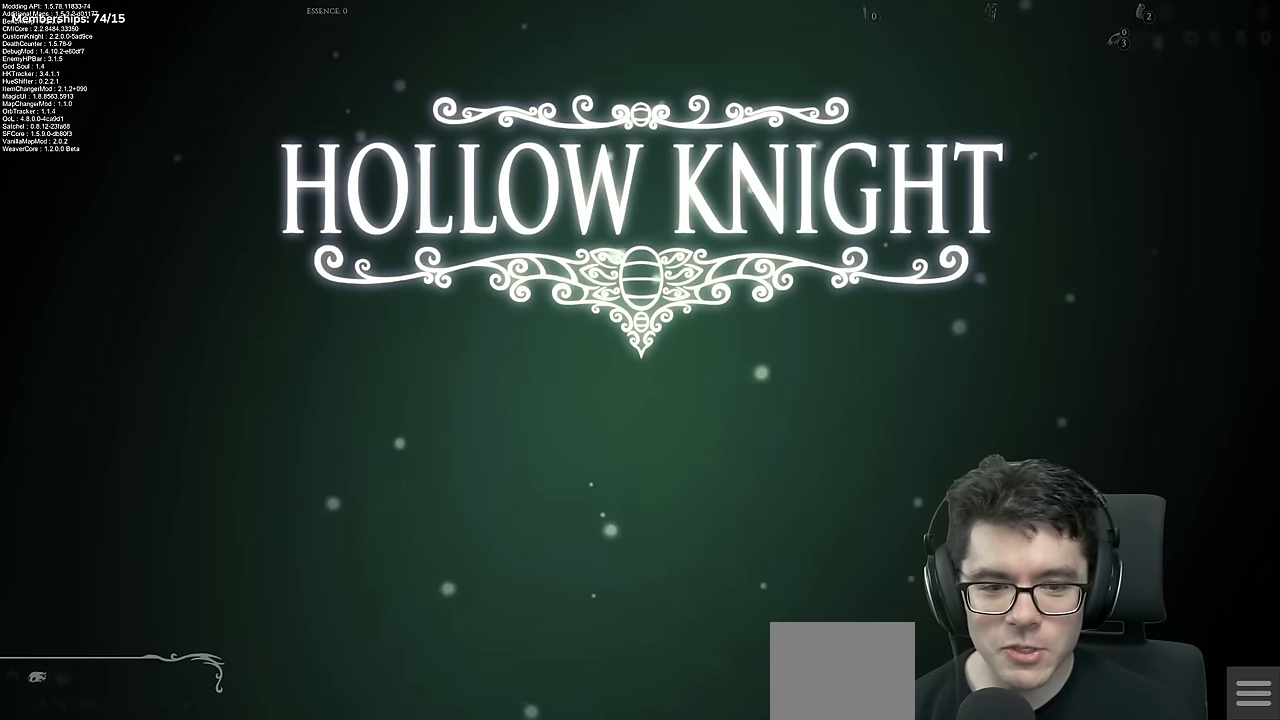
{"buttons": ["A"], "left_stick": "center", "right_stick": "center", "events": [[133, "A", "up"], [500, "A", "down"]]}
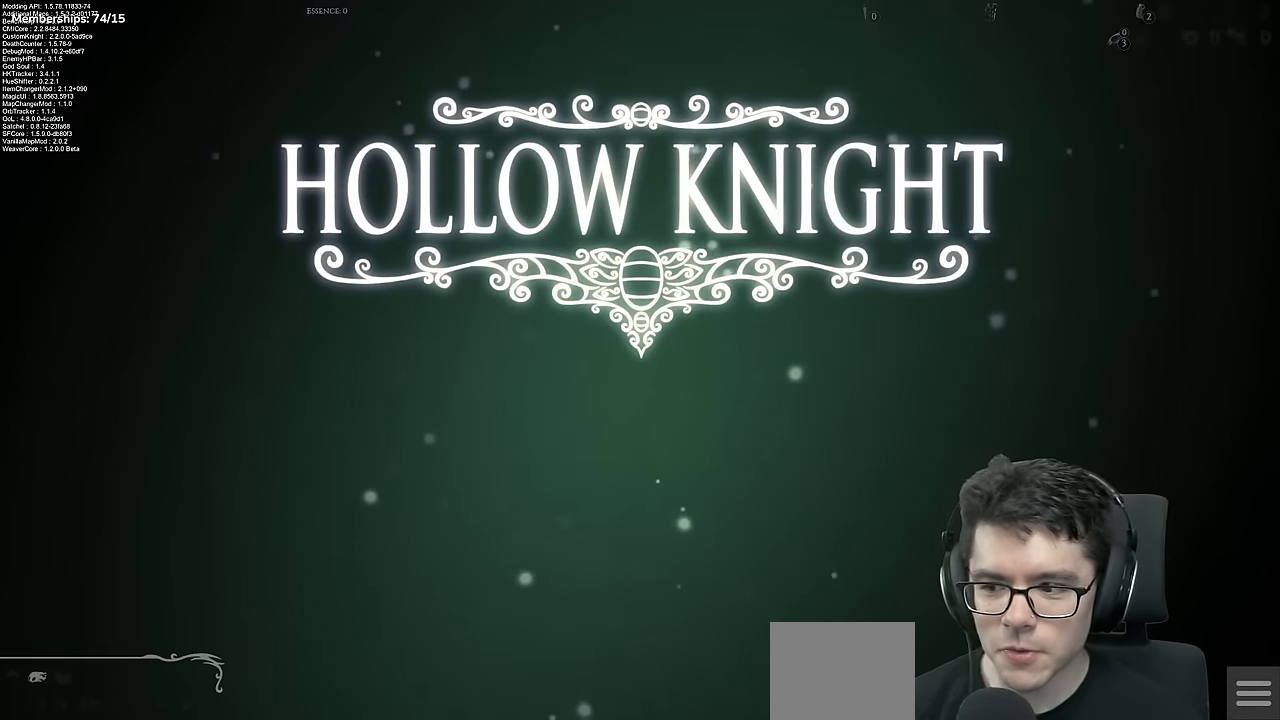
{"buttons": [], "left_stick": "center", "right_stick": "center", "events": [[167, "A", "up"], [267, "A", "down"], [401, "A", "up"]]}
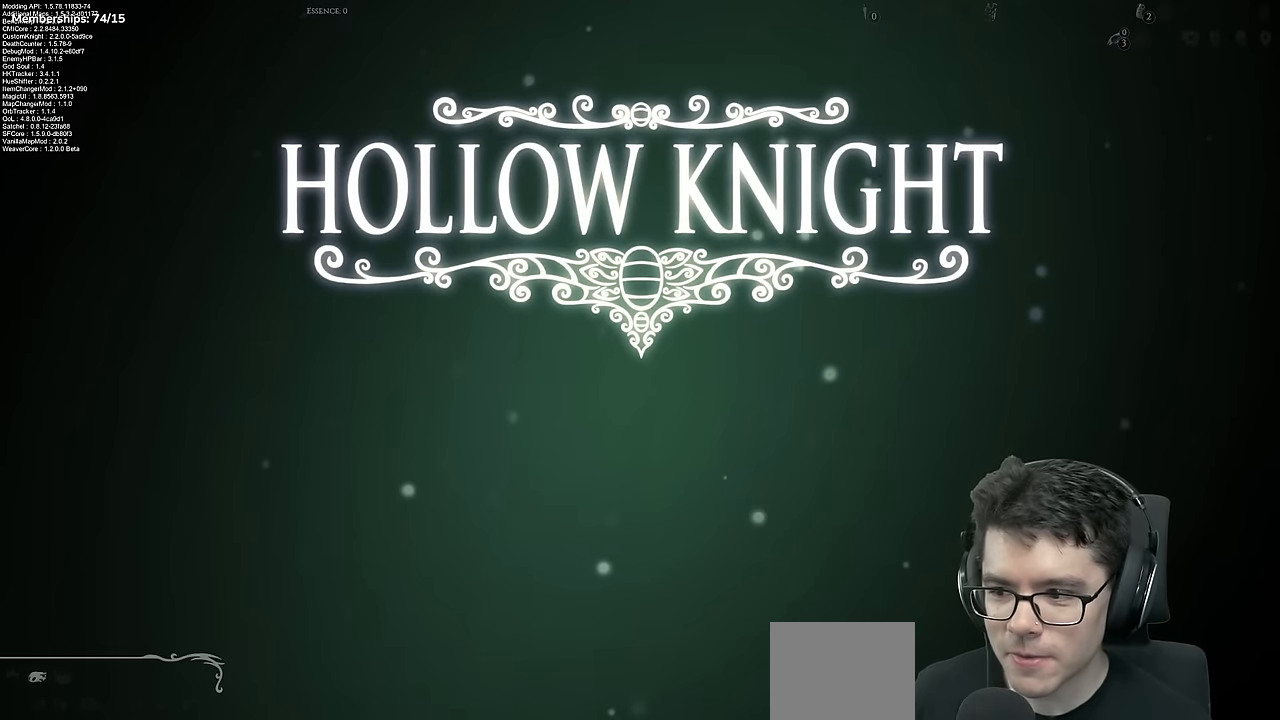
{"buttons": [], "left_stick": "center", "right_stick": "center", "events": []}
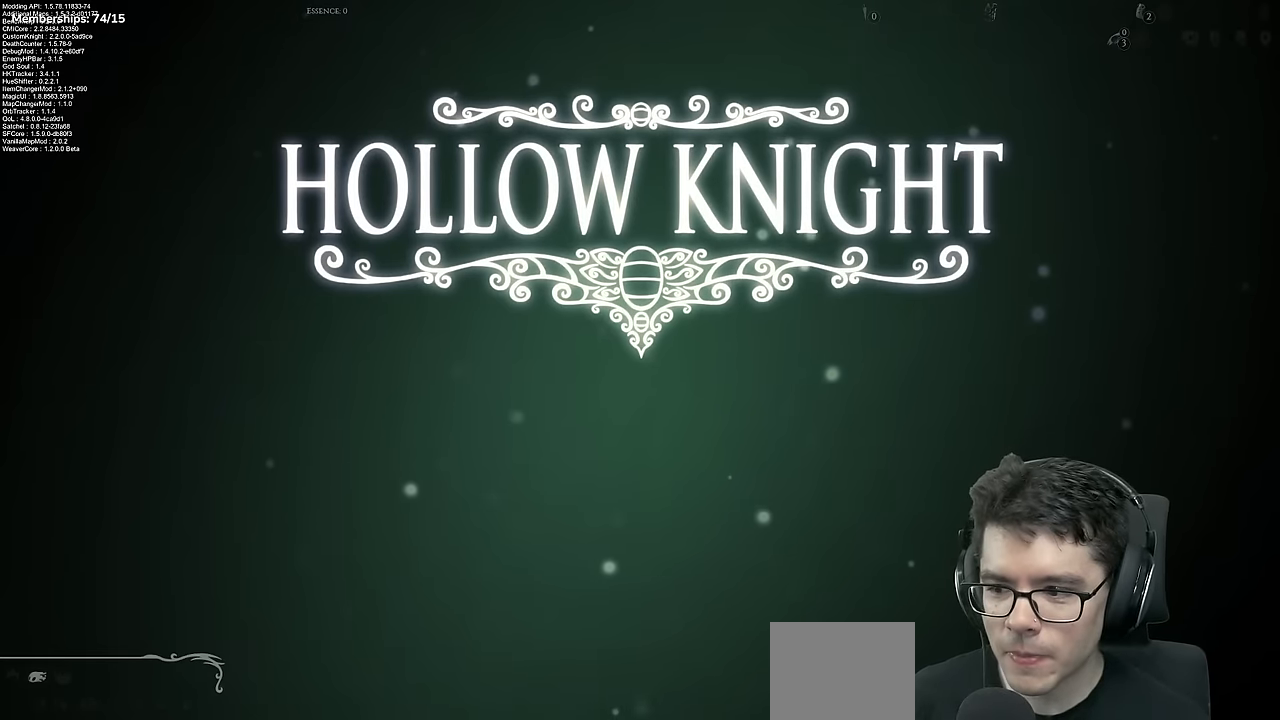
{"buttons": [], "left_stick": "center", "right_stick": "center", "events": []}
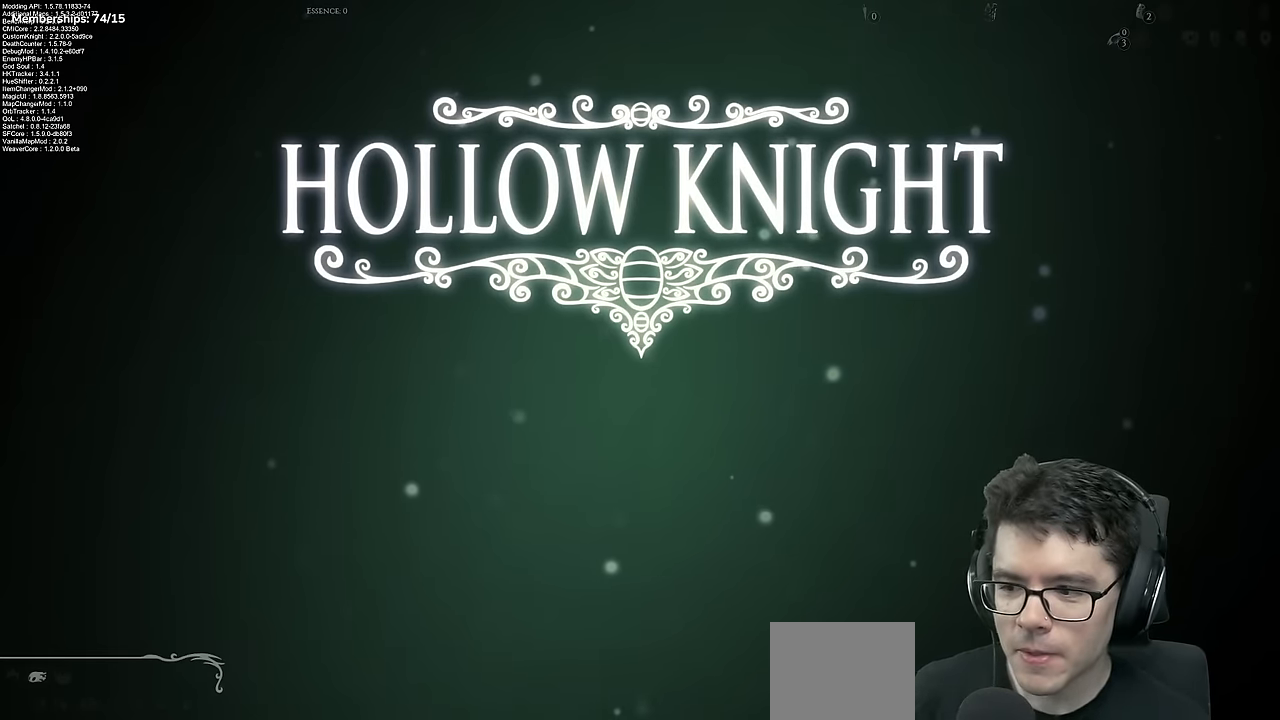
{"buttons": [], "left_stick": "center", "right_stick": "center", "events": []}